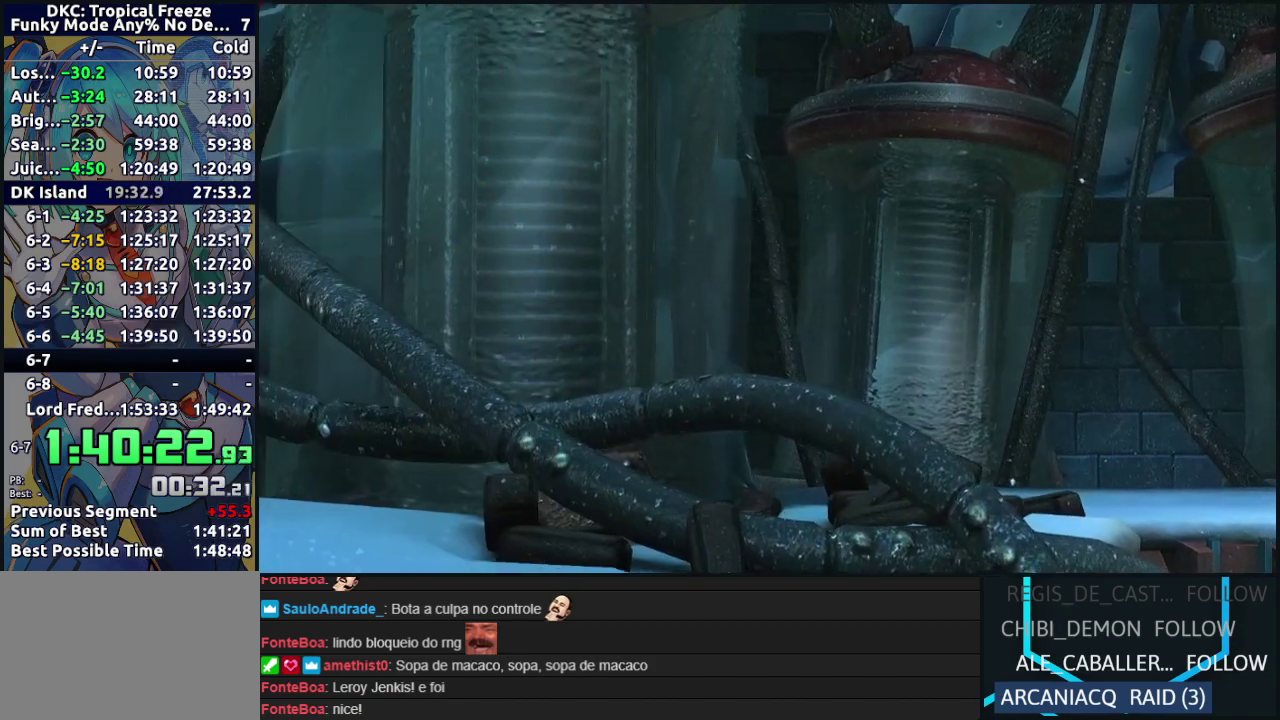
Gameplay with a controller (Nintendo layout); each line is a JSON object with the inputs held at the frame after it. "events" lists button and stick changes between this image and that frame as [ms after this image, input, new state], when the widget could be followed in between. Not read: L3 R3.
{"buttons": ["Y"], "events": [[67, "Y", "down"], [133, "A", "down"], [133, "B", "down"], [133, "Y", "up"], [217, "A", "up"], [217, "B", "up"], [233, "Y", "down"], [333, "B", "down"], [333, "Y", "up"], [350, "A", "down"], [417, "A", "up"], [417, "Y", "down"], [433, "B", "up"]]}
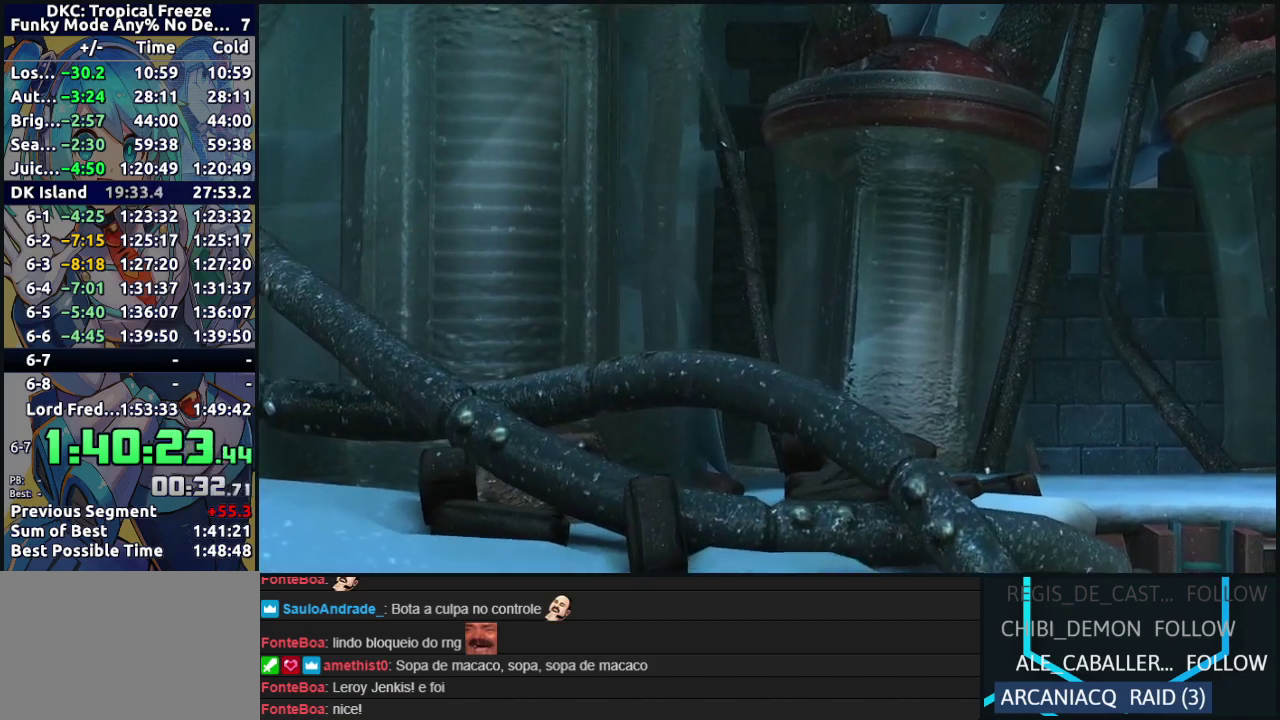
{"buttons": ["B", "Y"], "events": [[33, "Y", "up"], [50, "A", "down"], [50, "B", "down"], [100, "A", "up"], [100, "Y", "down"], [117, "B", "up"], [200, "A", "down"], [200, "B", "down"], [200, "Y", "up"], [283, "A", "up"], [283, "Y", "down"], [300, "B", "up"], [383, "Y", "up"], [400, "A", "down"], [433, "B", "down"], [450, "A", "up"], [450, "Y", "down"]]}
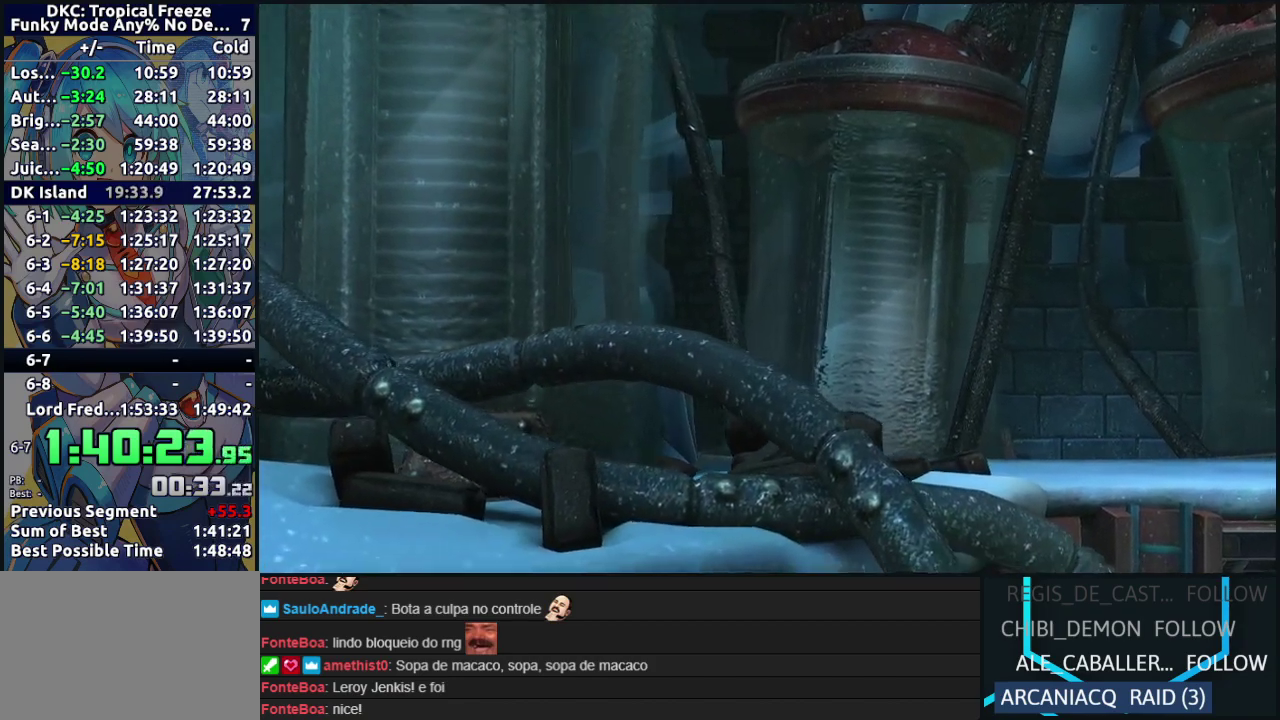
{"buttons": ["DPAD_RIGHT"], "events": [[17, "A", "down"], [17, "Y", "up"], [50, "B", "up"], [100, "B", "down"], [117, "Y", "down"], [183, "Y", "up"], [217, "B", "up"], [267, "B", "down"], [283, "Y", "down"], [317, "A", "up"], [350, "B", "up"], [350, "Y", "up"], [450, "DPAD_RIGHT", "down"]]}
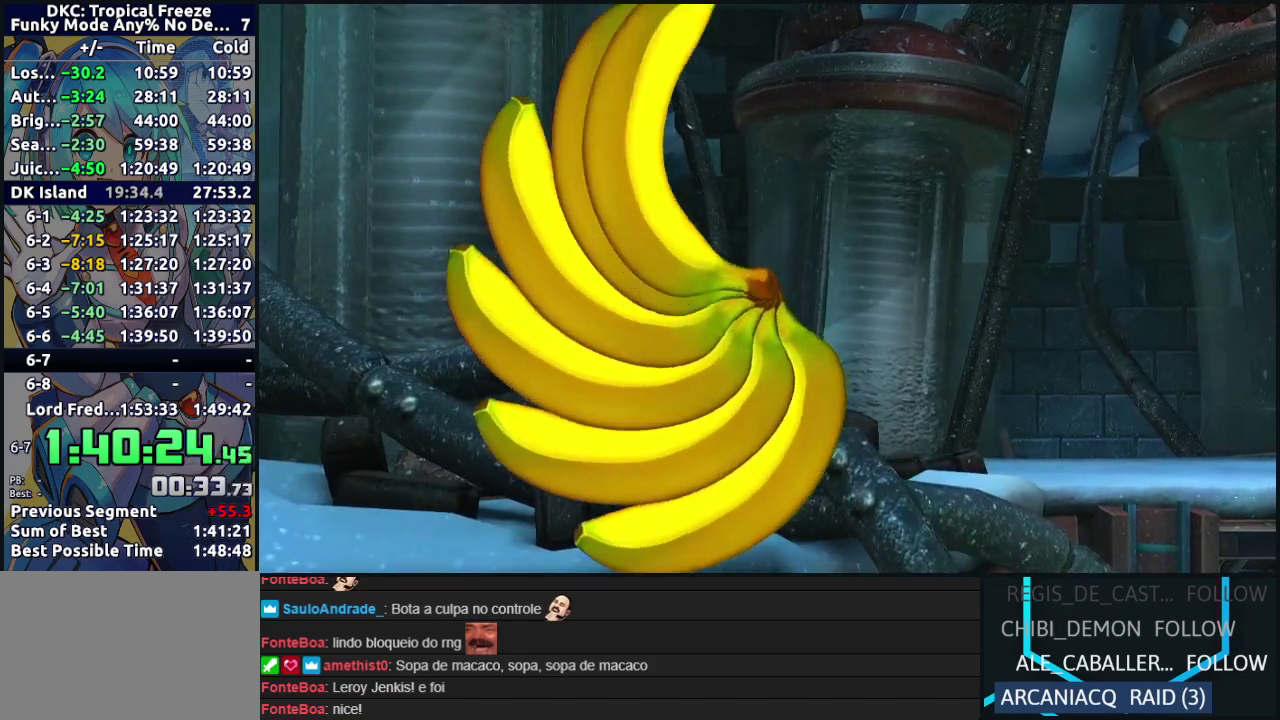
{"buttons": ["DPAD_RIGHT"], "events": [[100, "Y", "down"], [167, "Y", "up"], [250, "Y", "down"], [317, "Y", "up"], [400, "Y", "down"], [450, "Y", "up"]]}
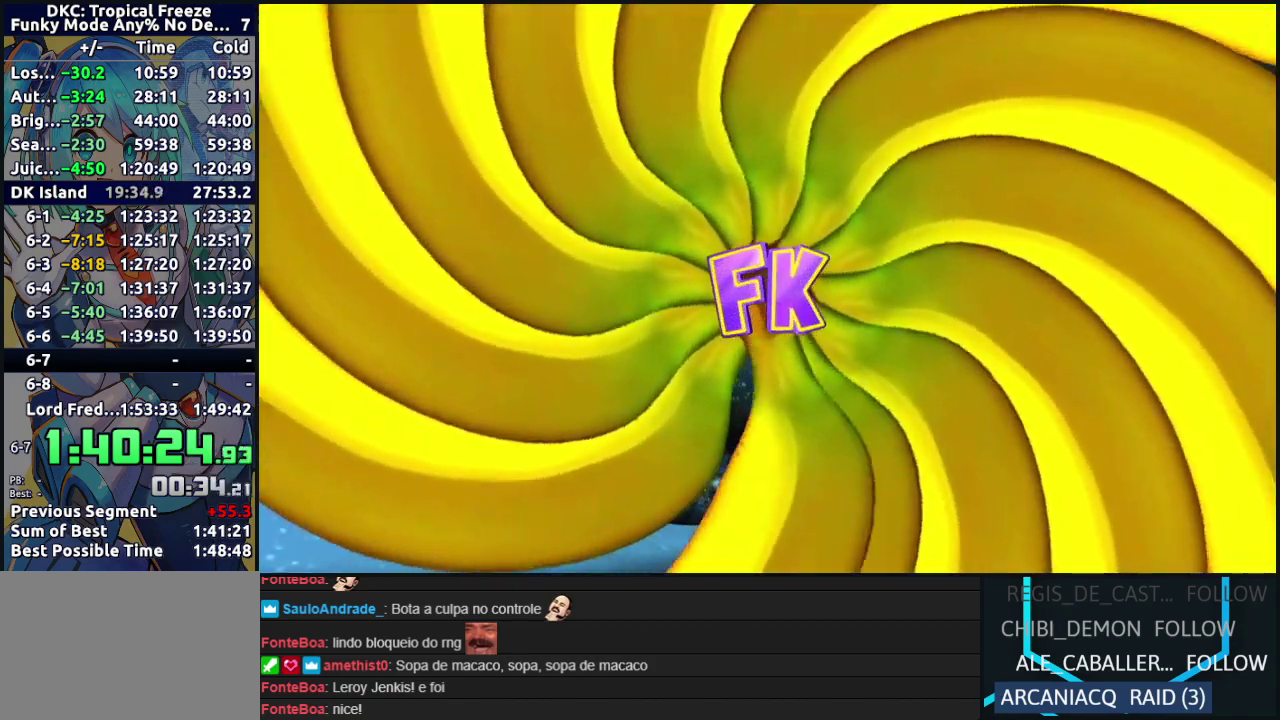
{"buttons": ["Y", "DPAD_RIGHT"], "events": [[33, "Y", "down"], [100, "Y", "up"], [183, "Y", "down"], [250, "Y", "up"], [333, "Y", "down"], [400, "Y", "up"], [483, "Y", "down"]]}
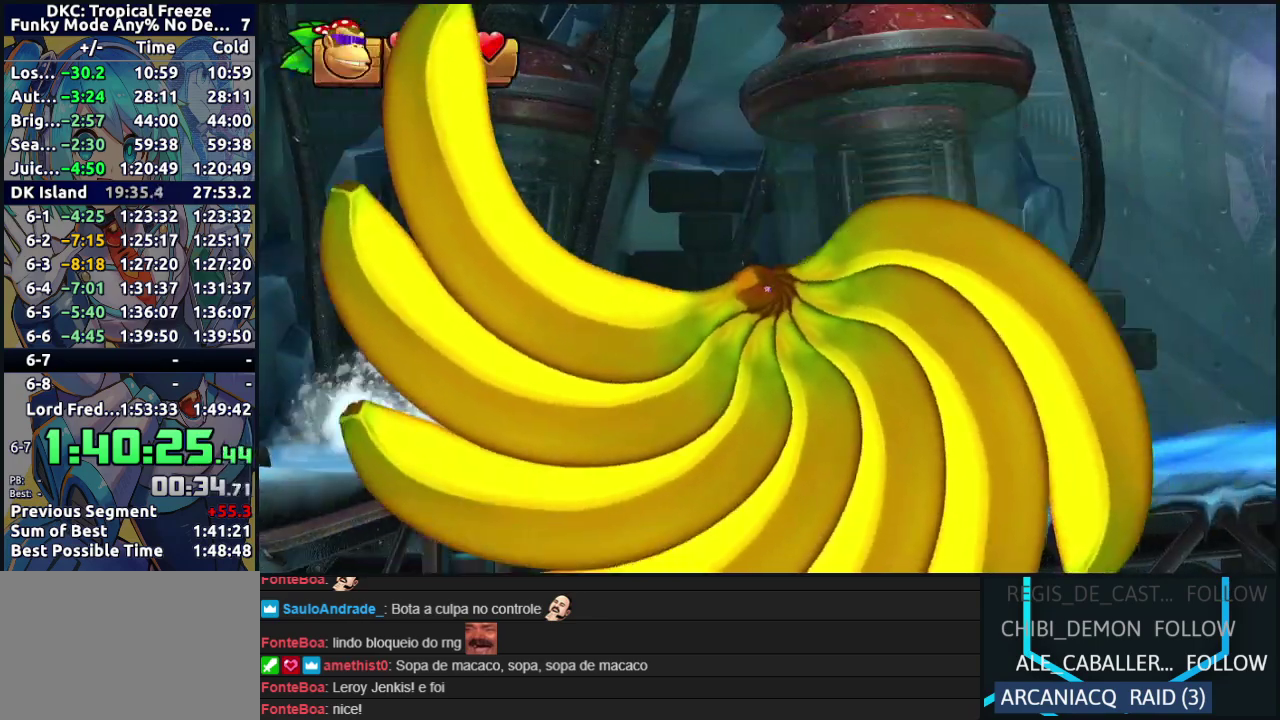
{"buttons": ["Y", "DPAD_RIGHT"], "events": [[67, "Y", "up"], [133, "Y", "down"], [200, "Y", "up"], [267, "Y", "down"], [350, "Y", "up"], [417, "Y", "down"]]}
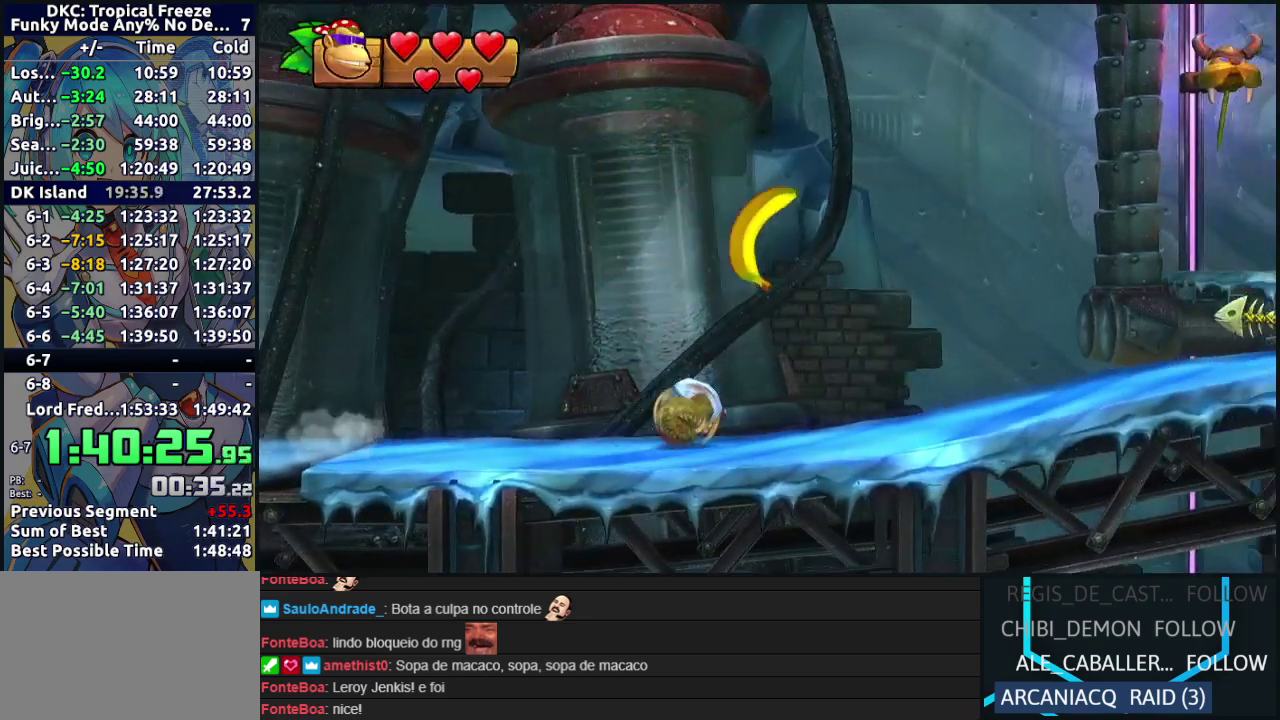
{"buttons": ["B", "DPAD_RIGHT"], "events": [[17, "Y", "up"], [67, "Y", "down"], [150, "Y", "up"], [233, "Y", "down"], [300, "Y", "up"], [350, "B", "down"]]}
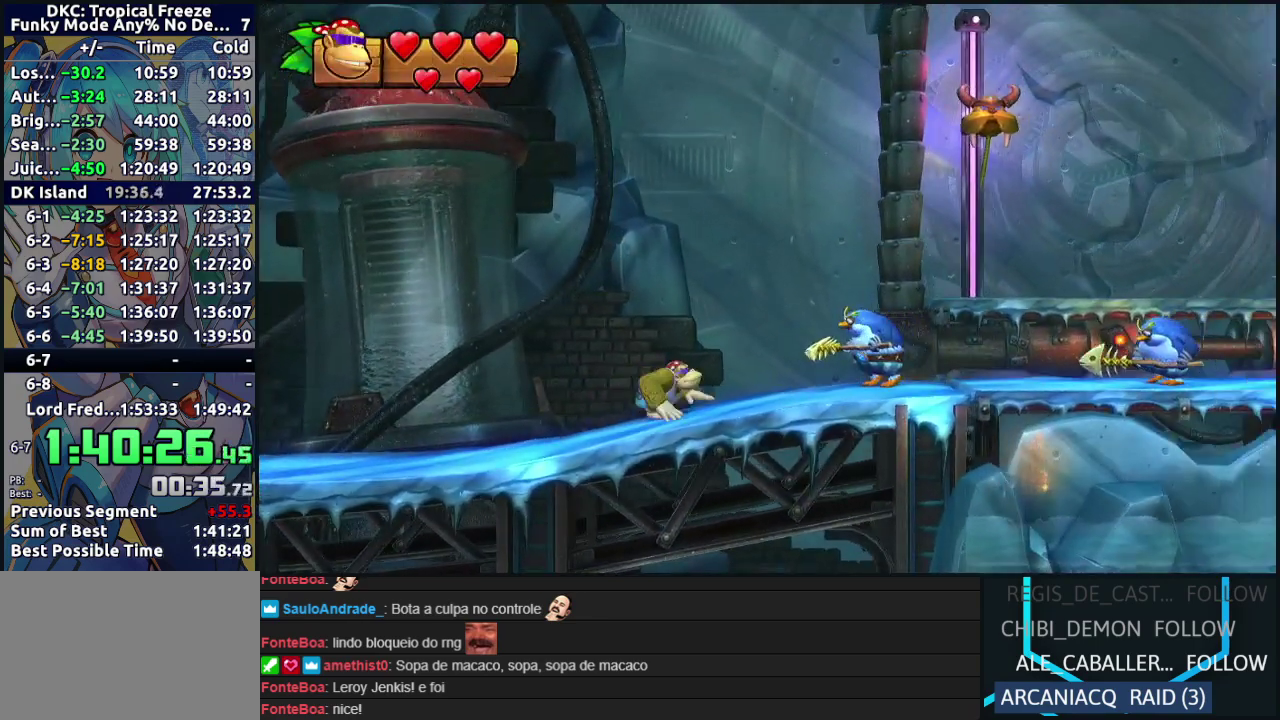
{"buttons": ["DPAD_RIGHT"], "events": [[317, "B", "up"]]}
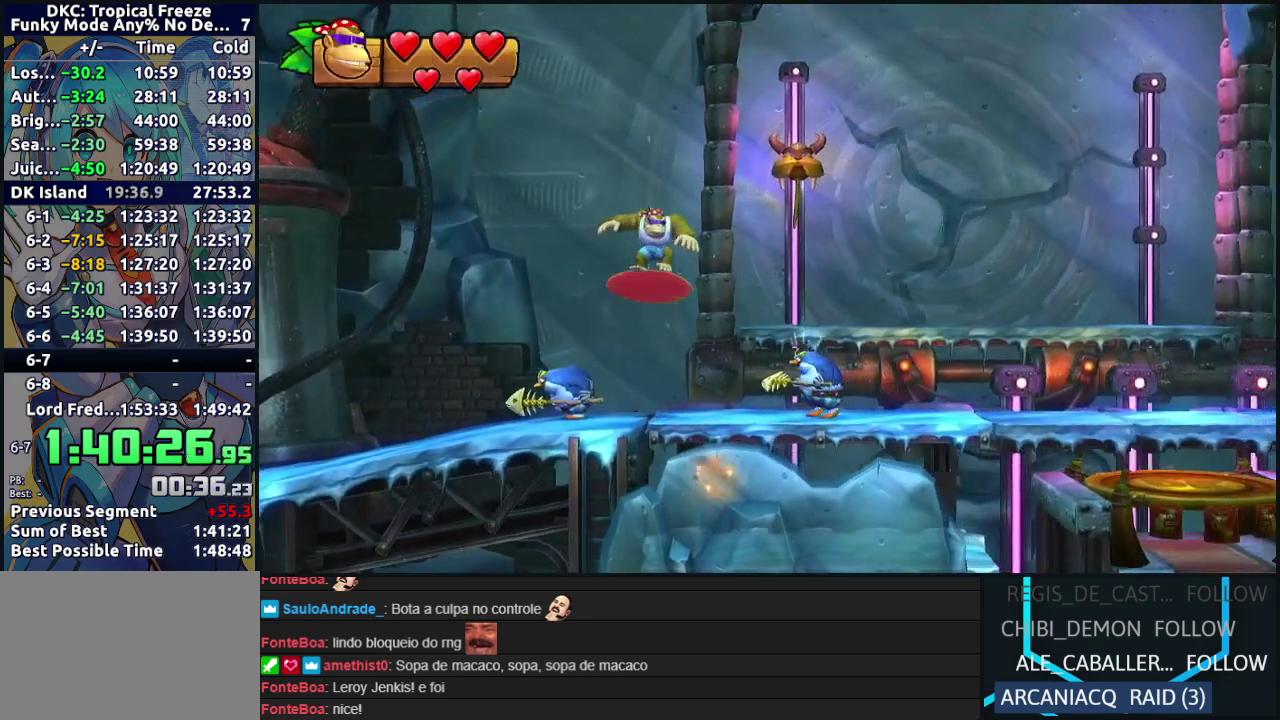
{"buttons": ["DPAD_RIGHT"], "events": [[183, "B", "down"], [433, "B", "up"]]}
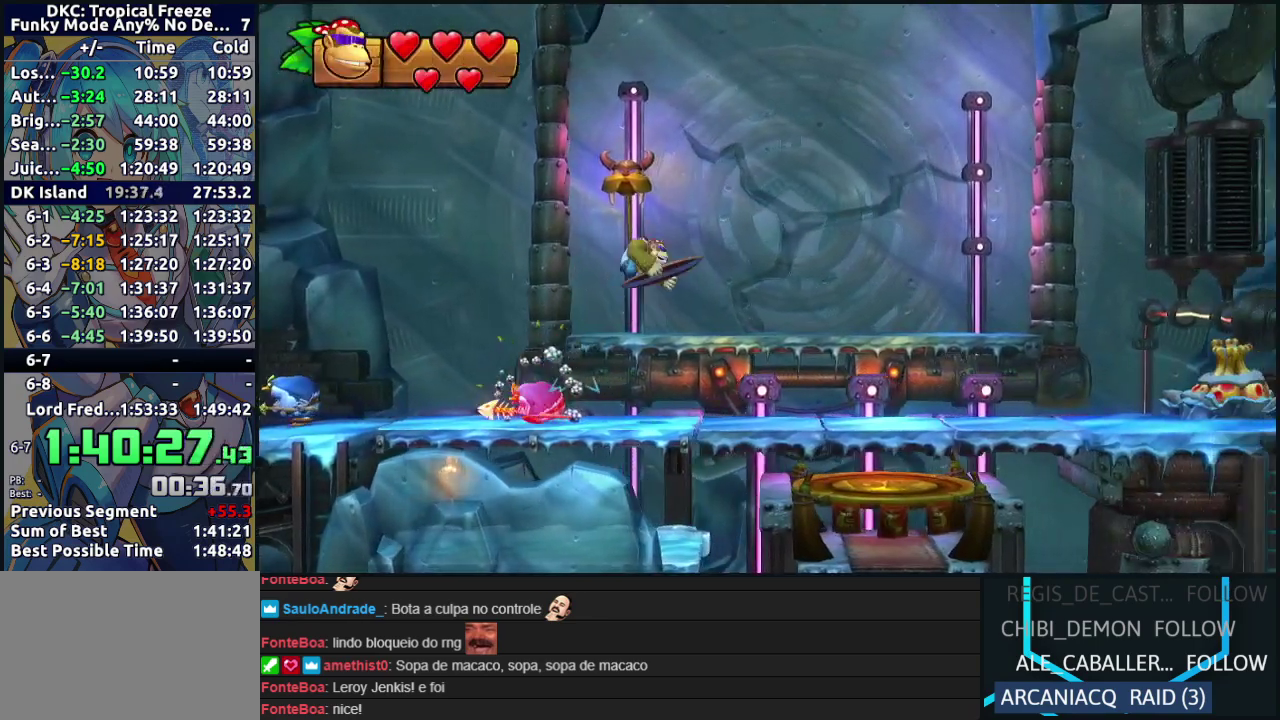
{"buttons": ["DPAD_RIGHT"], "events": [[417, "B", "down"], [483, "B", "up"]]}
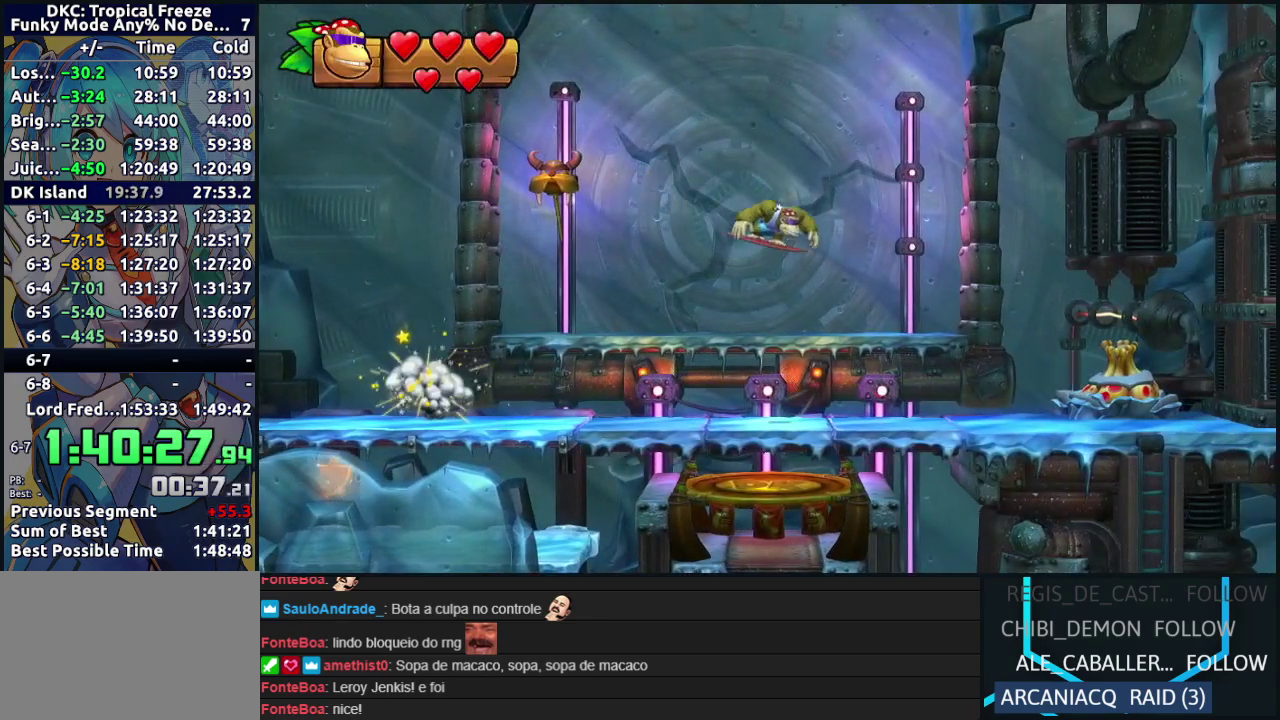
{"buttons": ["DPAD_LEFT"], "events": [[83, "DPAD_RIGHT", "up"], [383, "DPAD_LEFT", "down"]]}
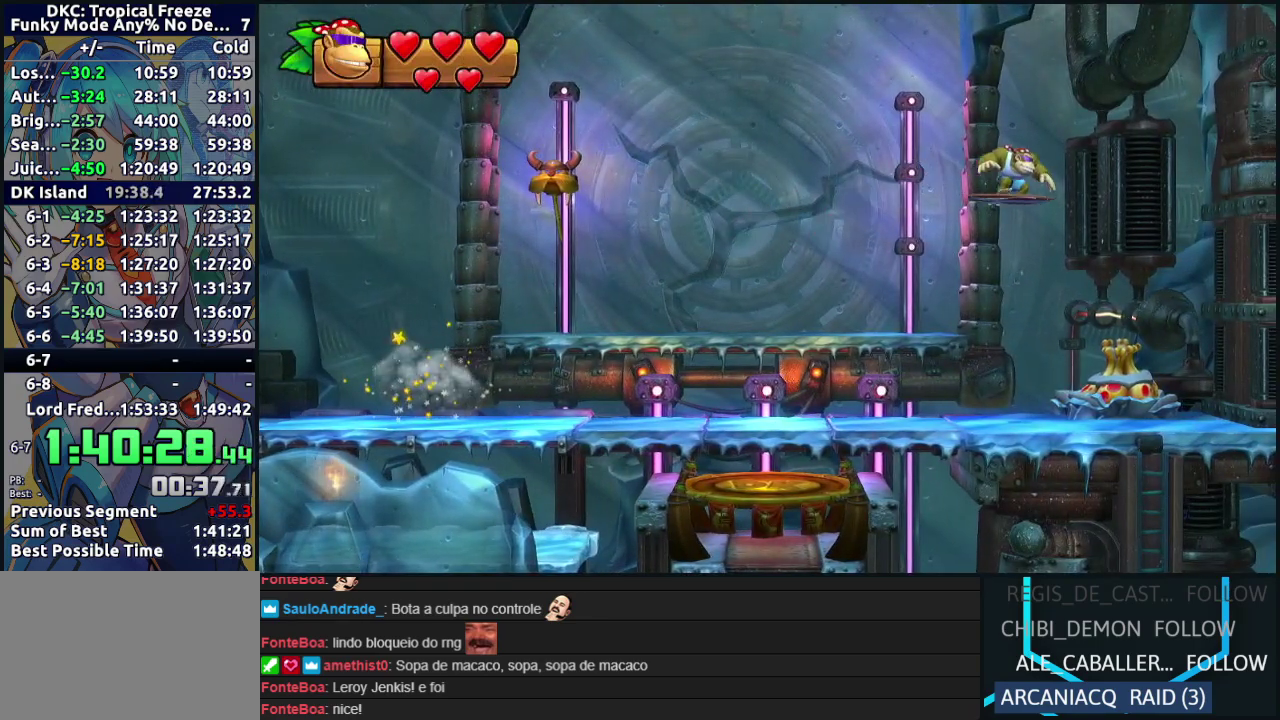
{"buttons": [], "events": [[417, "Y", "down"], [483, "Y", "up"], [500, "DPAD_LEFT", "up"]]}
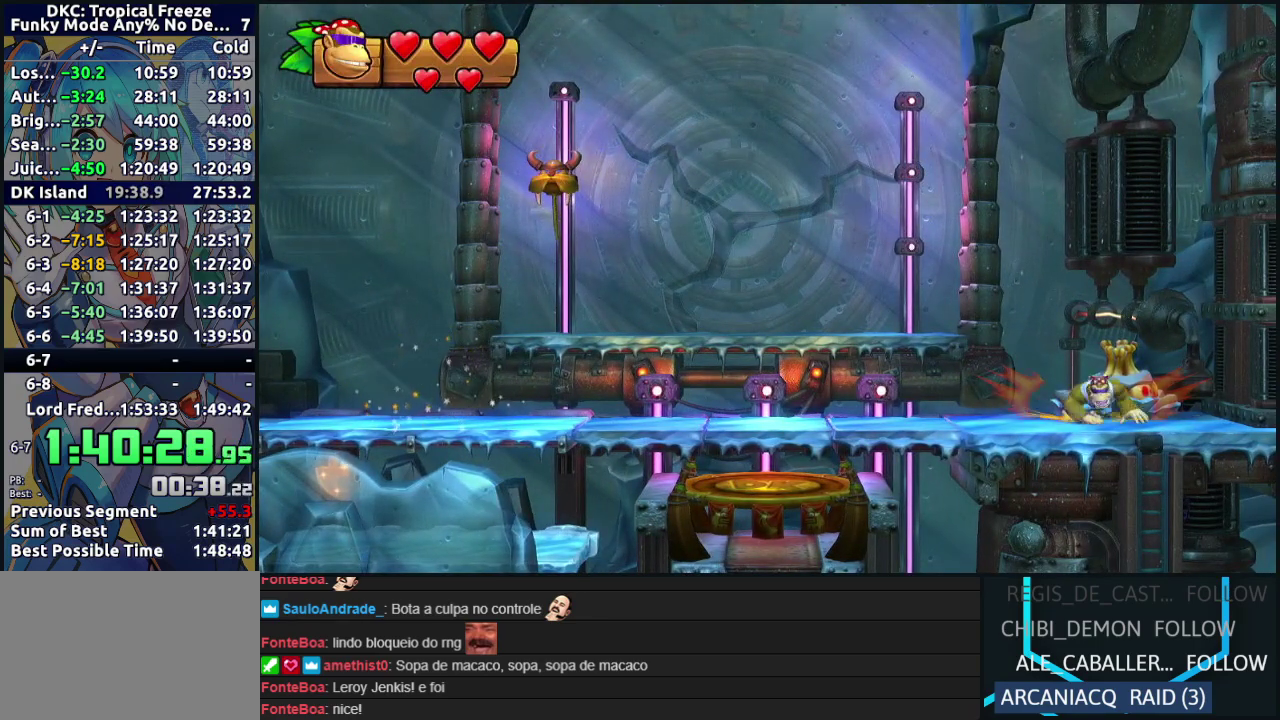
{"buttons": ["DPAD_RIGHT"], "events": [[67, "Y", "down"], [150, "Y", "up"], [383, "B", "down"], [383, "DPAD_RIGHT", "down"], [467, "B", "up"]]}
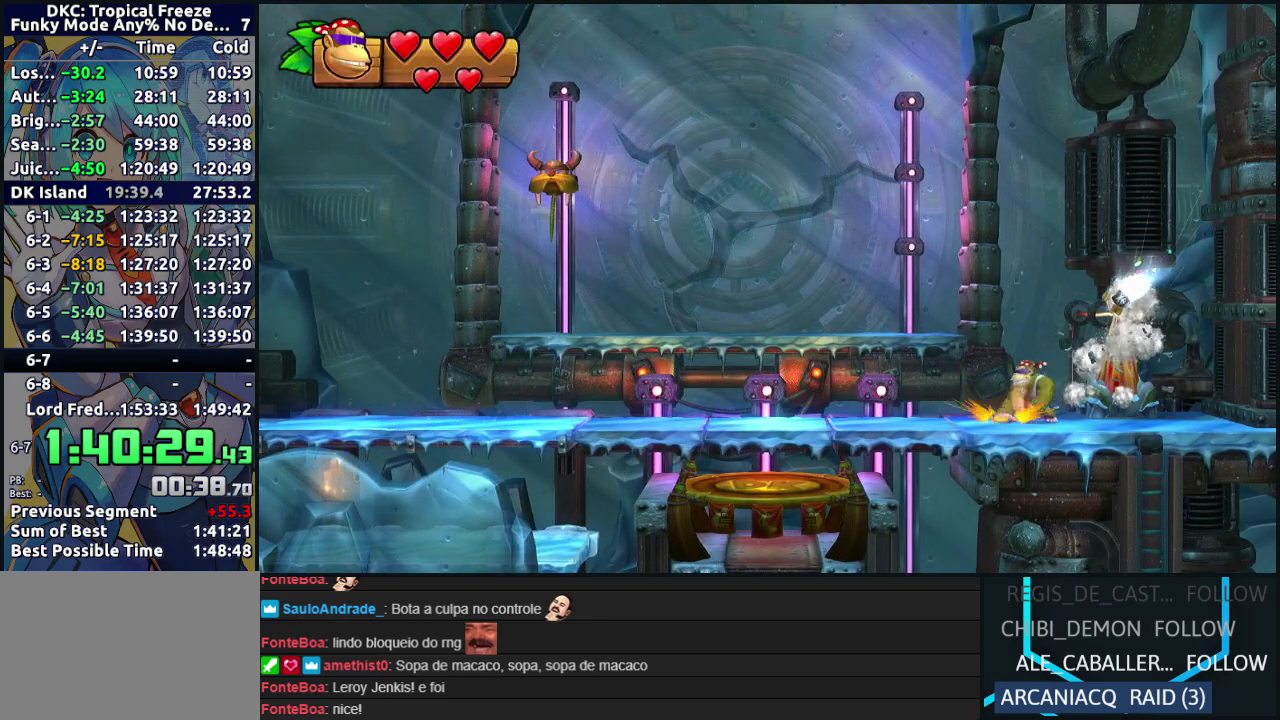
{"buttons": ["B"], "events": [[400, "B", "down"], [483, "DPAD_RIGHT", "up"]]}
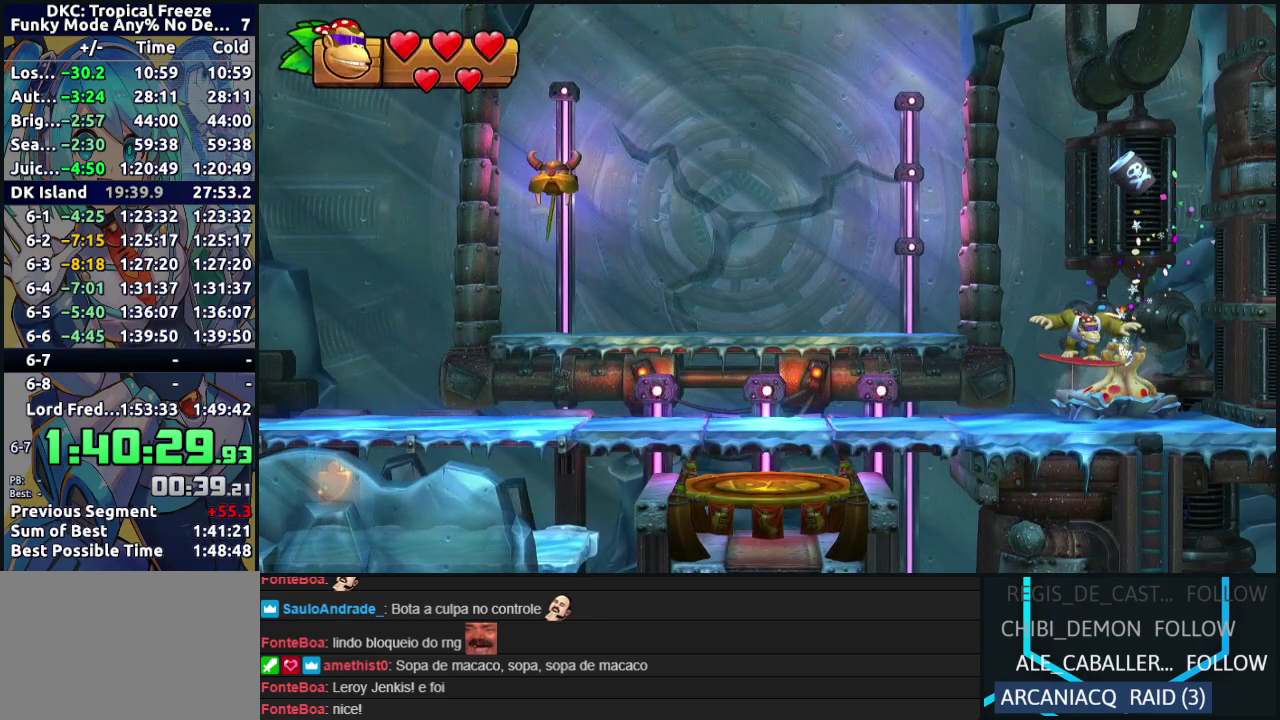
{"buttons": ["A", "B"], "events": [[50, "DPAD_LEFT", "down"], [267, "A", "down"], [333, "B", "up"], [367, "DPAD_LEFT", "up"], [383, "B", "down"]]}
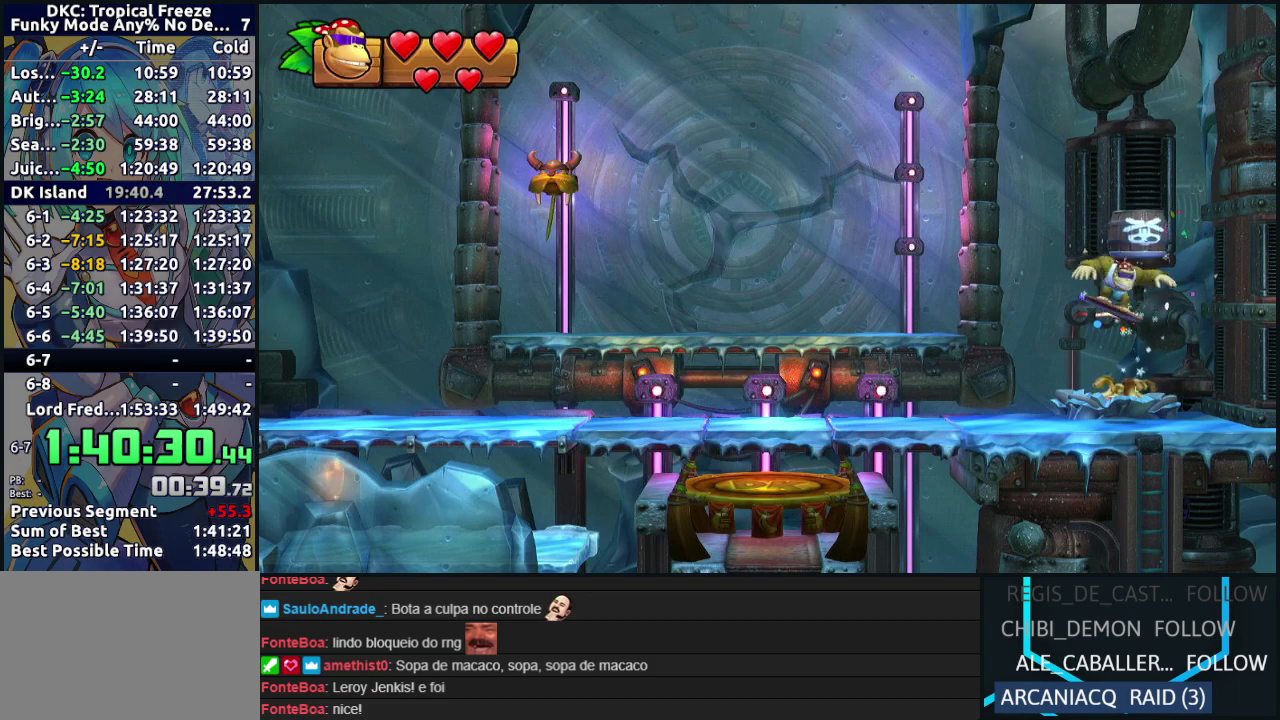
{"buttons": [], "events": [[17, "B", "up"], [100, "A", "up"], [150, "B", "down"], [250, "DPAD_RIGHT", "down"], [267, "B", "up"], [367, "A", "down"], [383, "DPAD_RIGHT", "up"], [450, "A", "up"]]}
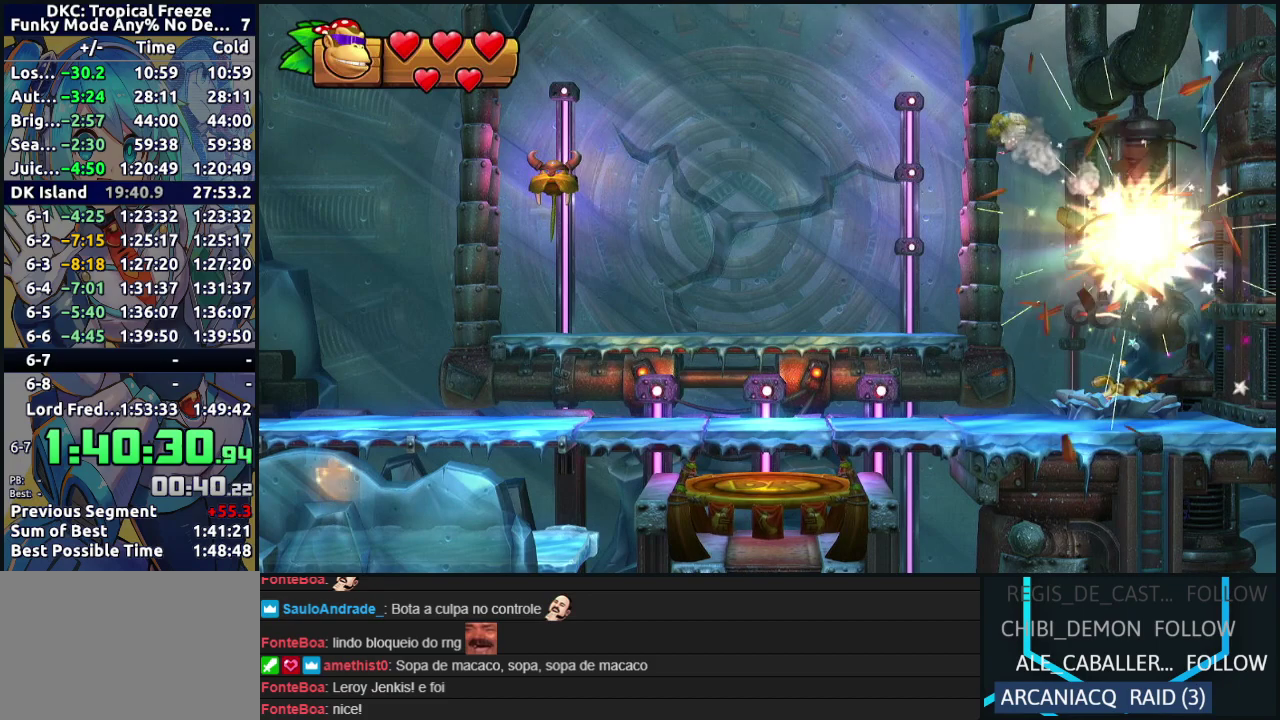
{"buttons": [], "events": [[200, "DPAD_RIGHT", "down"], [367, "DPAD_RIGHT", "up"]]}
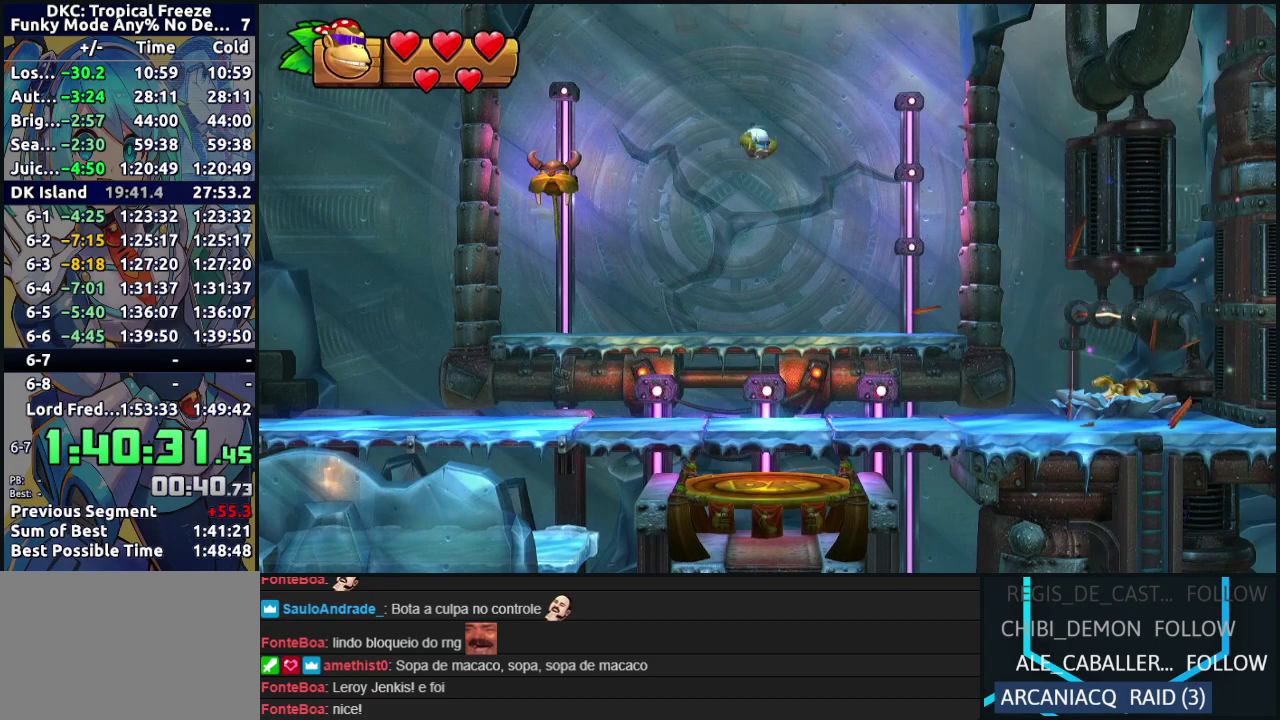
{"buttons": ["B", "DPAD_LEFT"], "events": [[50, "DPAD_LEFT", "down"], [267, "B", "down"]]}
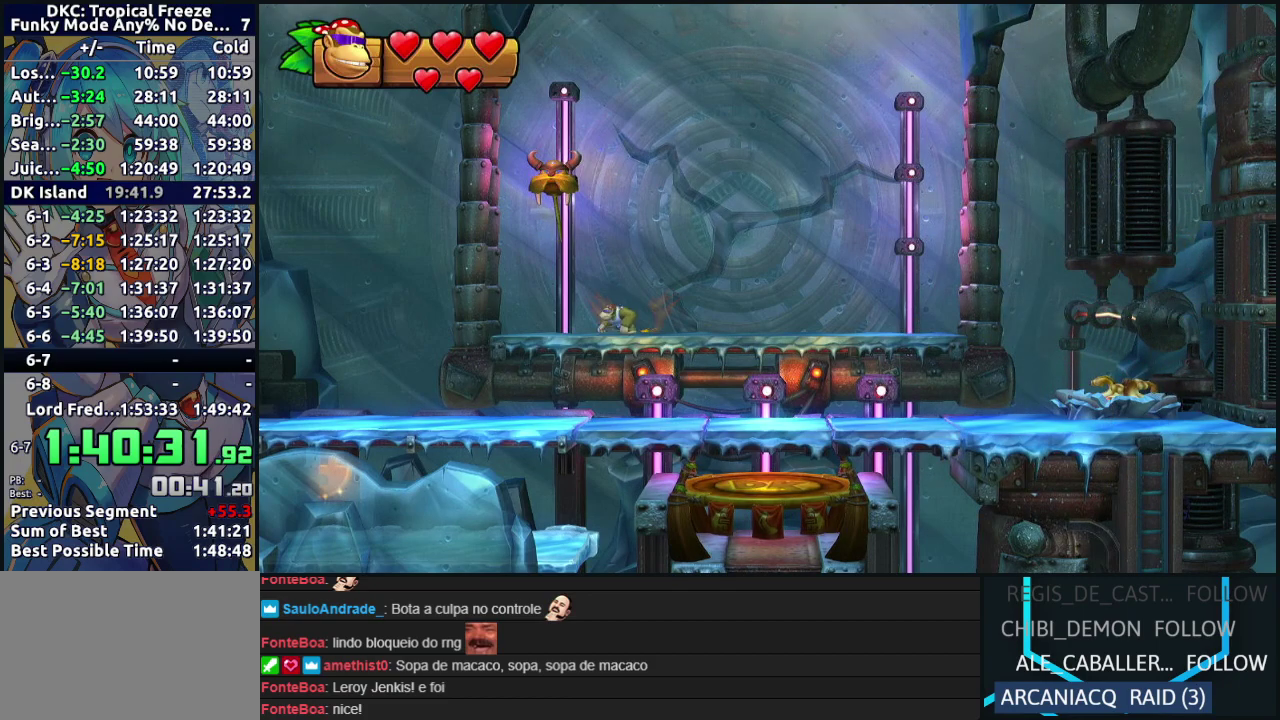
{"buttons": ["B", "R2", "DPAD_RIGHT"], "events": [[133, "B", "up"], [183, "B", "down"], [283, "DPAD_LEFT", "up"], [433, "DPAD_RIGHT", "down"], [467, "R2", "down"]]}
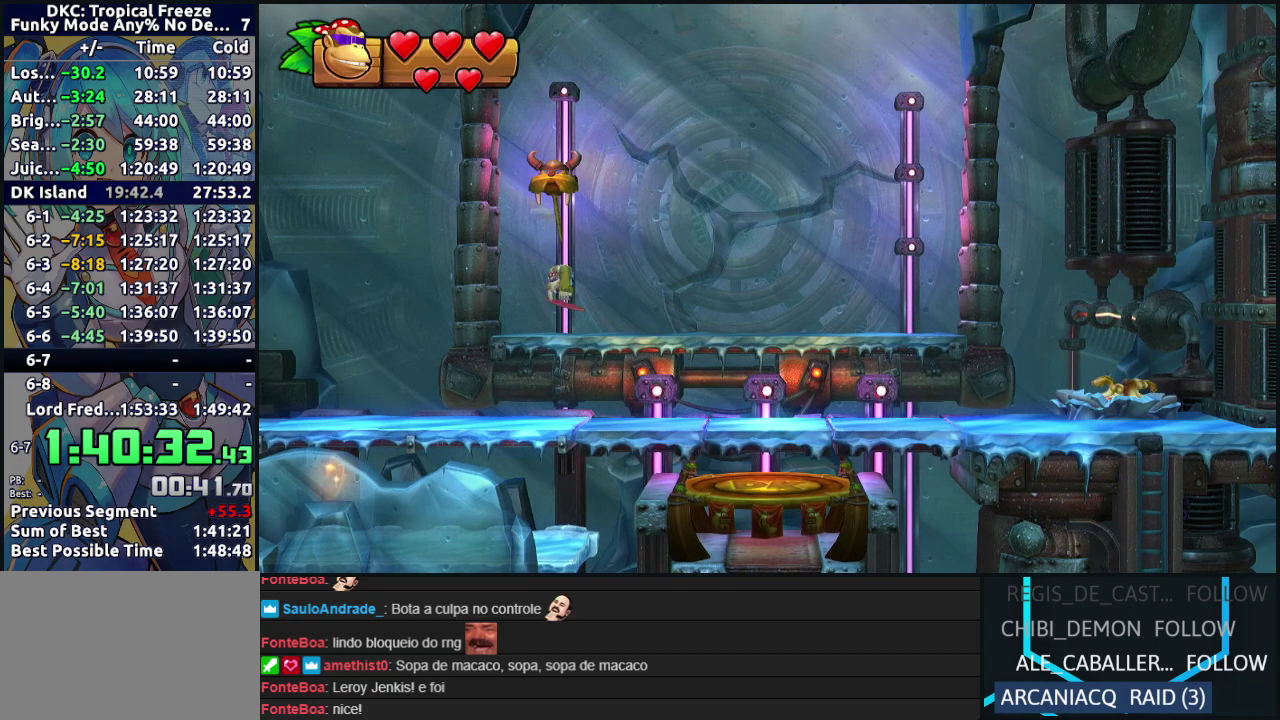
{"buttons": ["R2", "DPAD_RIGHT"], "events": [[133, "DPAD_RIGHT", "up"], [167, "B", "up"], [417, "DPAD_RIGHT", "down"]]}
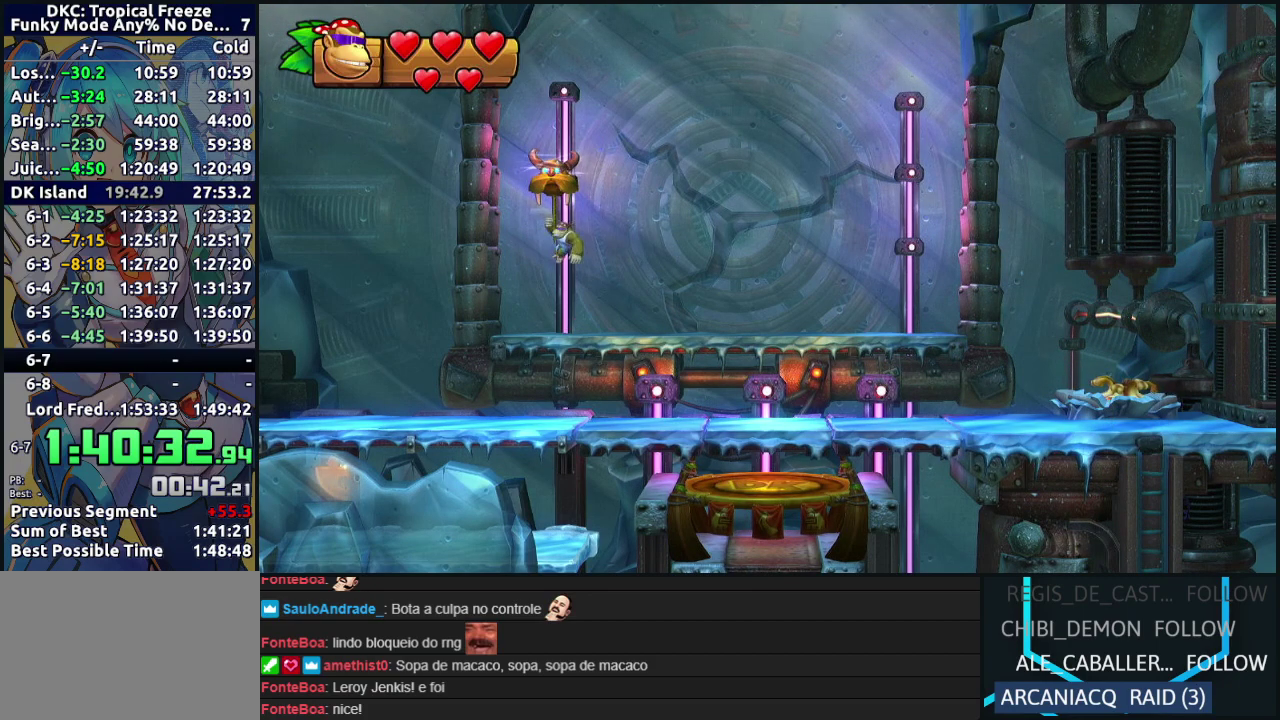
{"buttons": ["R2"], "events": [[33, "DPAD_RIGHT", "up"]]}
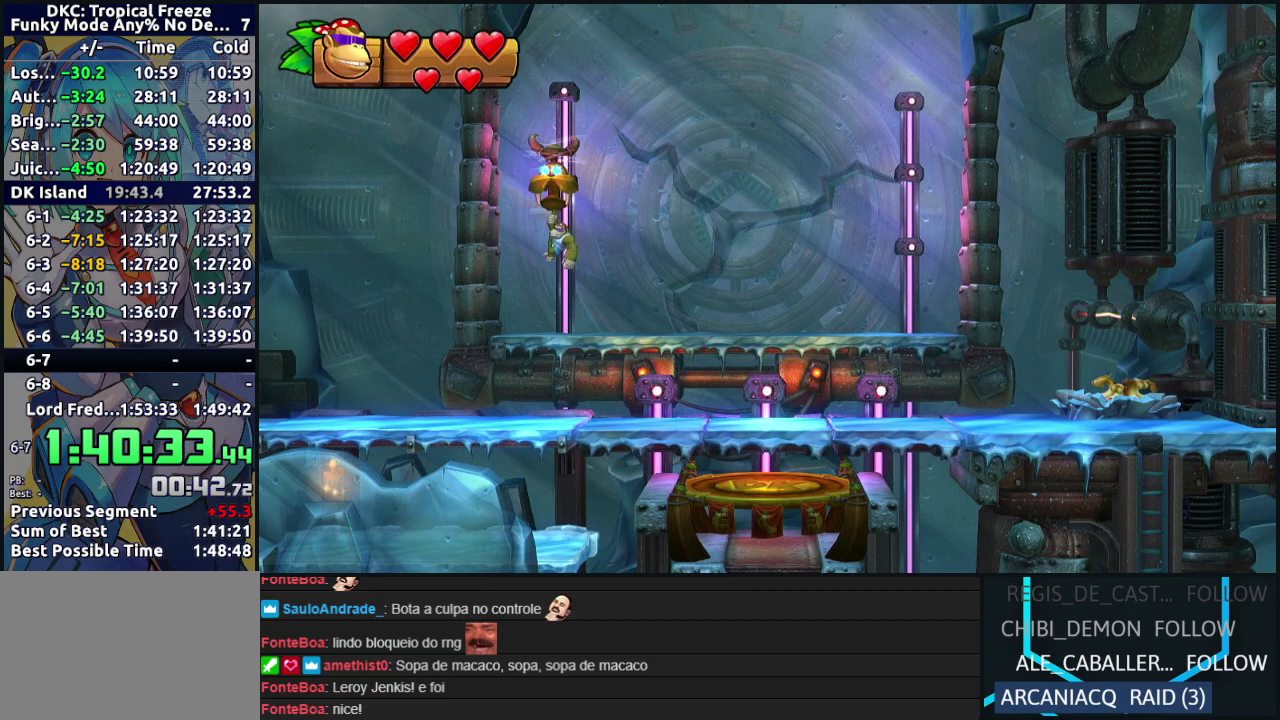
{"buttons": ["DPAD_RIGHT"], "events": [[300, "DPAD_RIGHT", "down"], [450, "R2", "up"]]}
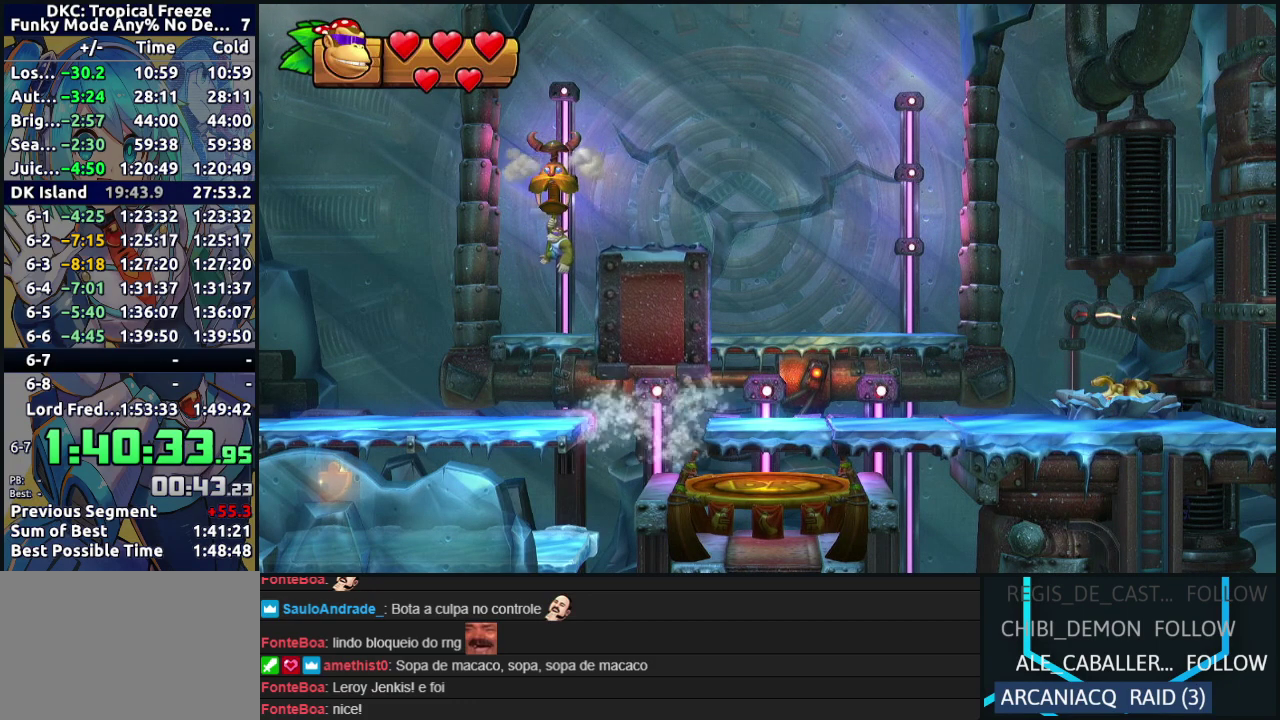
{"buttons": ["DPAD_RIGHT"], "events": []}
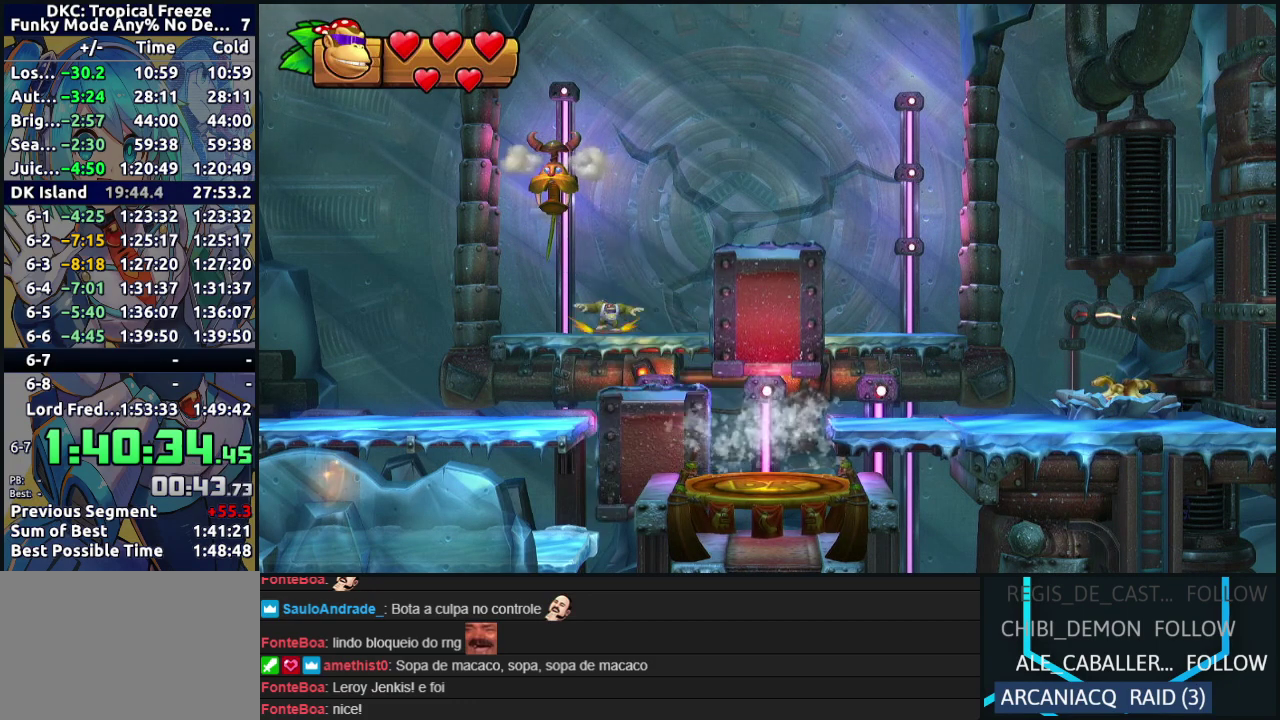
{"buttons": ["DPAD_RIGHT"], "events": [[17, "Y", "down"], [117, "Y", "up"], [167, "Y", "down"], [267, "Y", "up"]]}
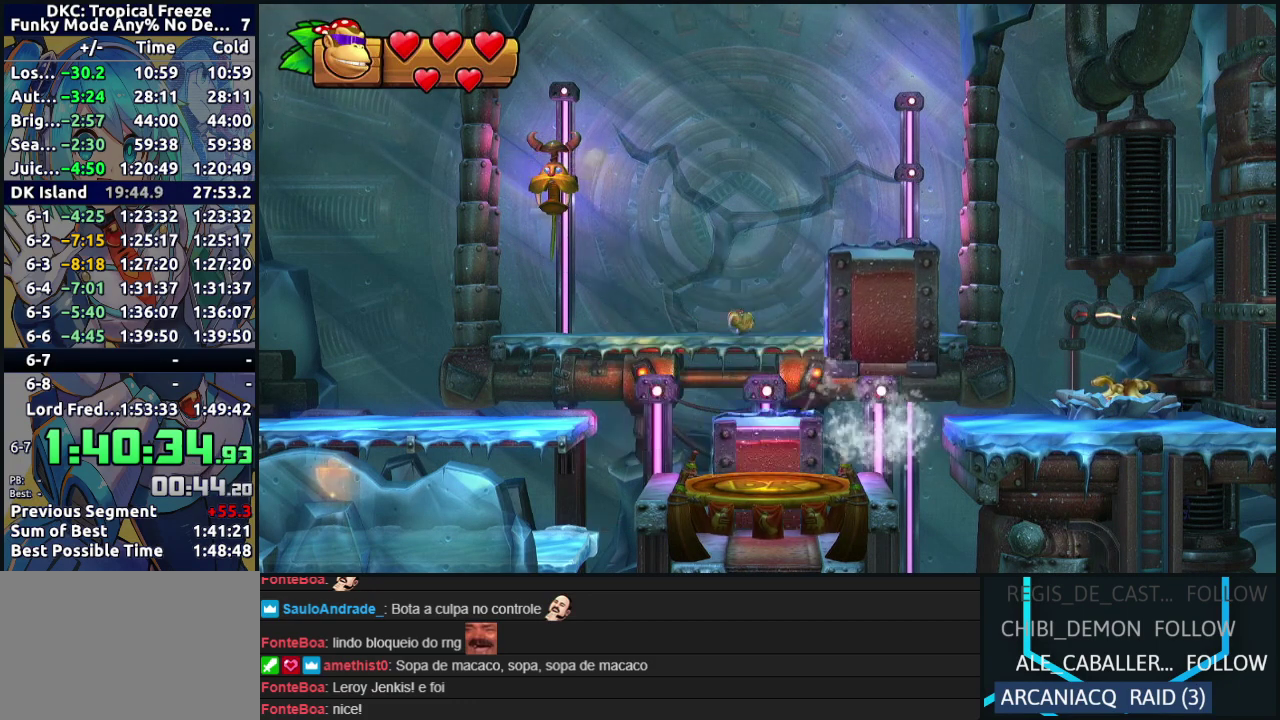
{"buttons": [], "events": [[50, "DPAD_RIGHT", "up"], [100, "DPAD_LEFT", "down"], [367, "DPAD_LEFT", "up"]]}
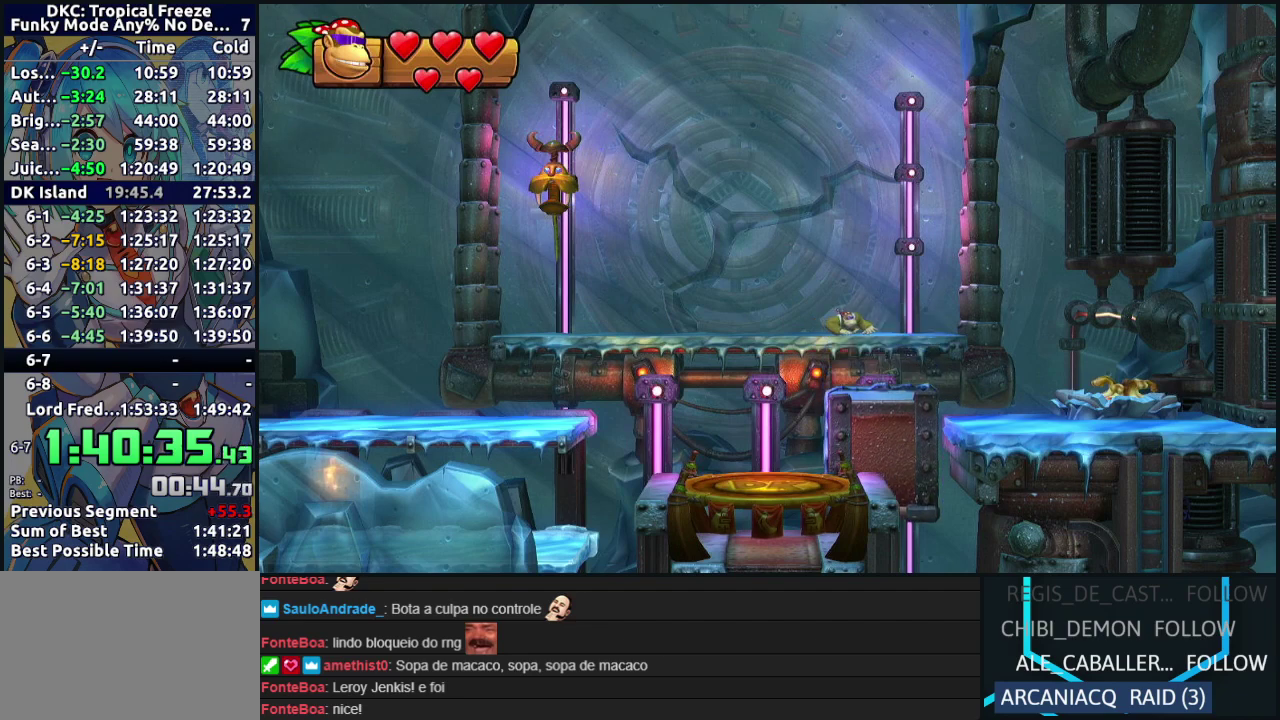
{"buttons": [], "events": []}
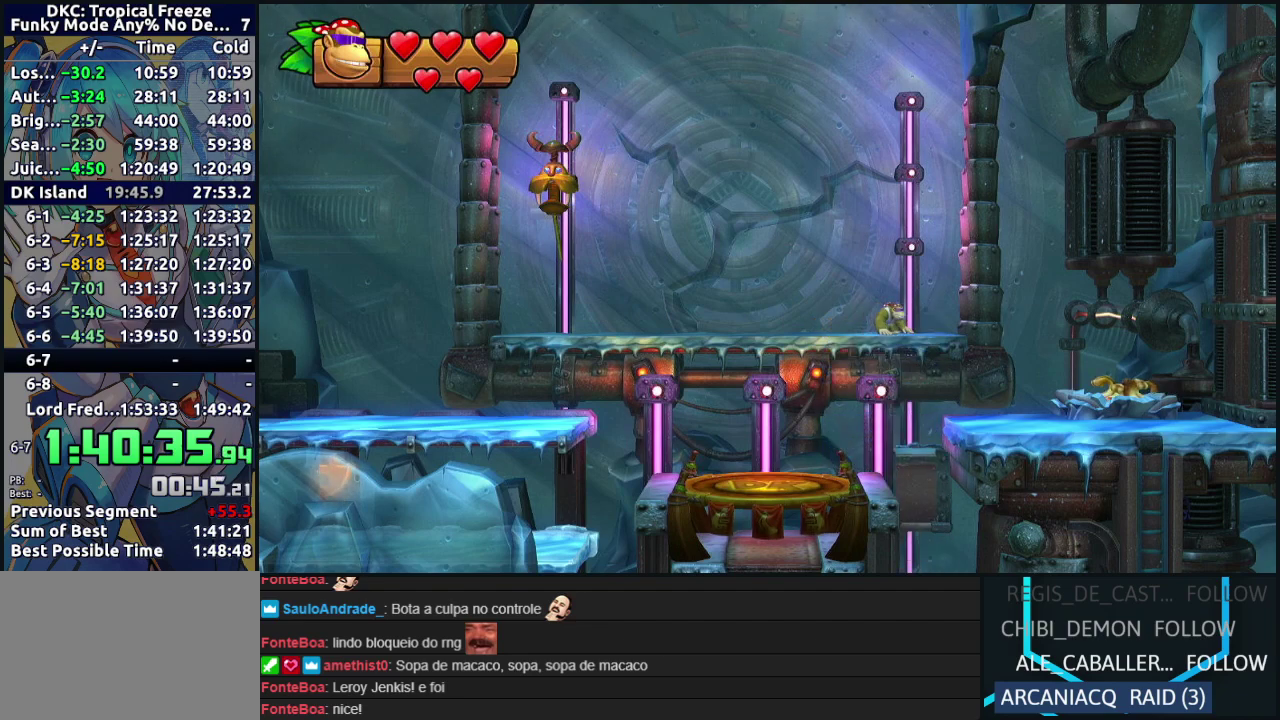
{"buttons": [], "events": [[117, "DPAD_LEFT", "down"], [317, "DPAD_LEFT", "up"]]}
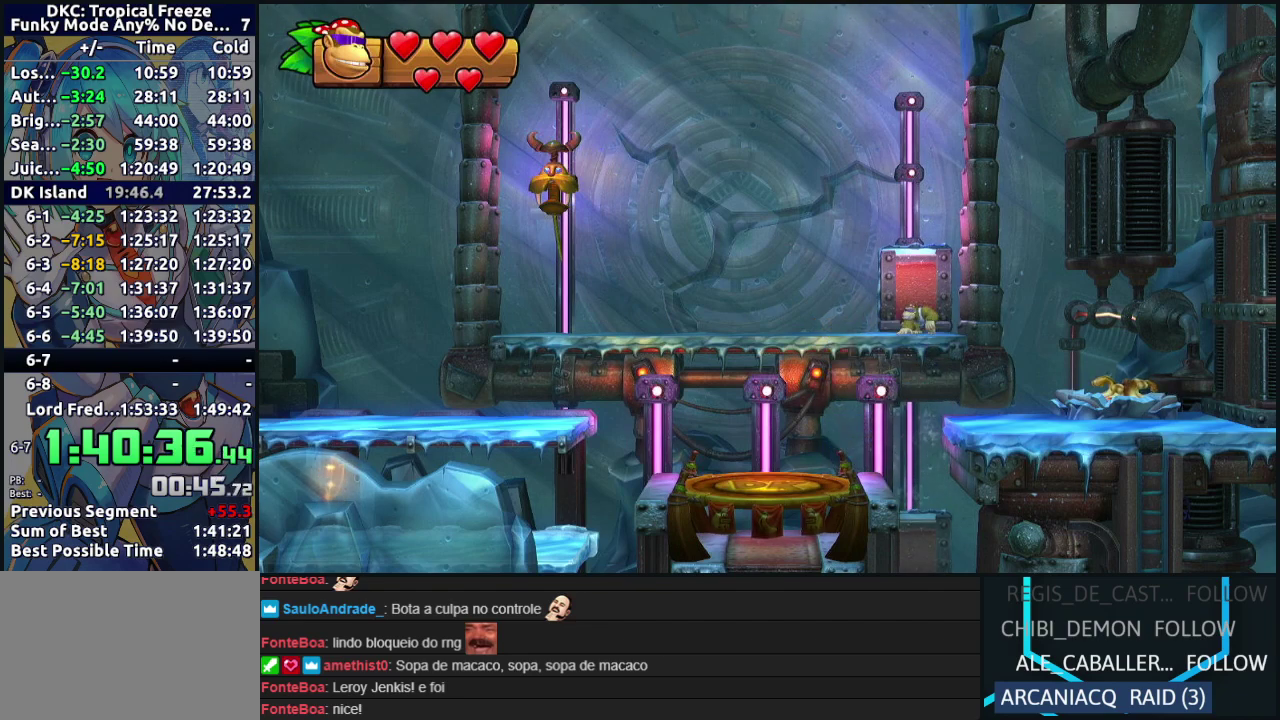
{"buttons": ["B"], "events": [[350, "B", "down"]]}
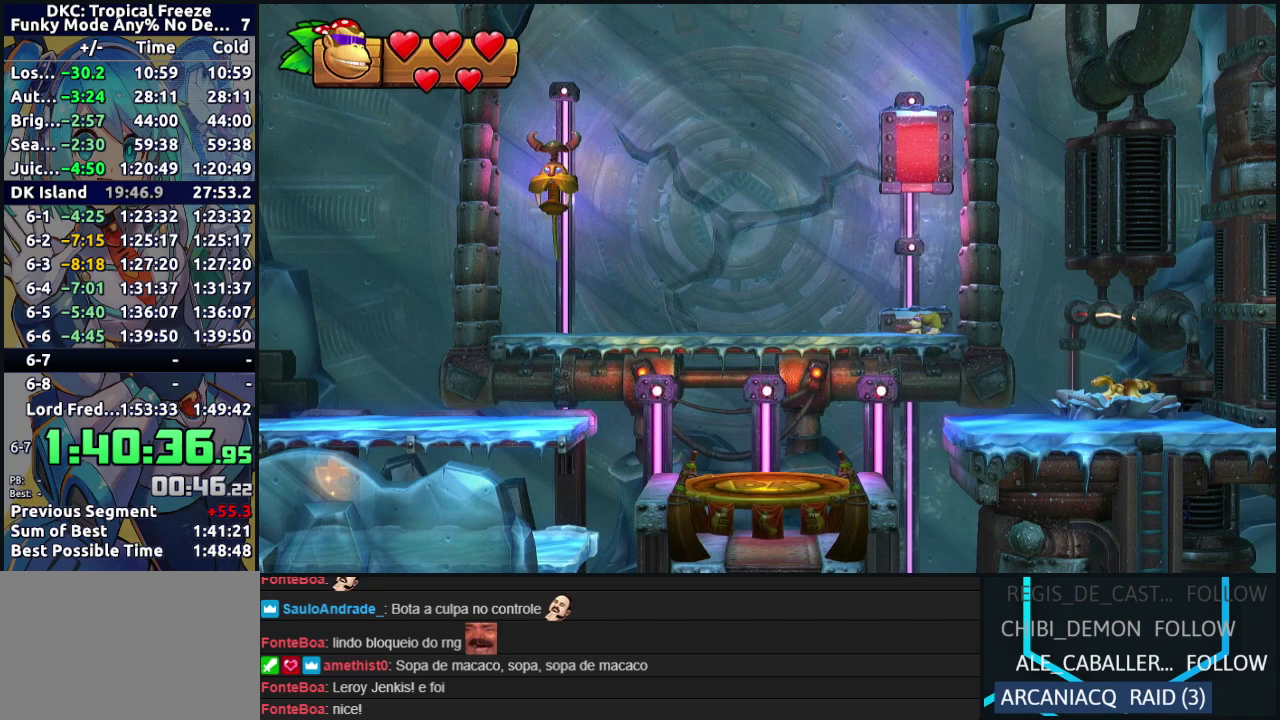
{"buttons": ["B"], "events": [[250, "R2", "down"], [417, "R2", "up"]]}
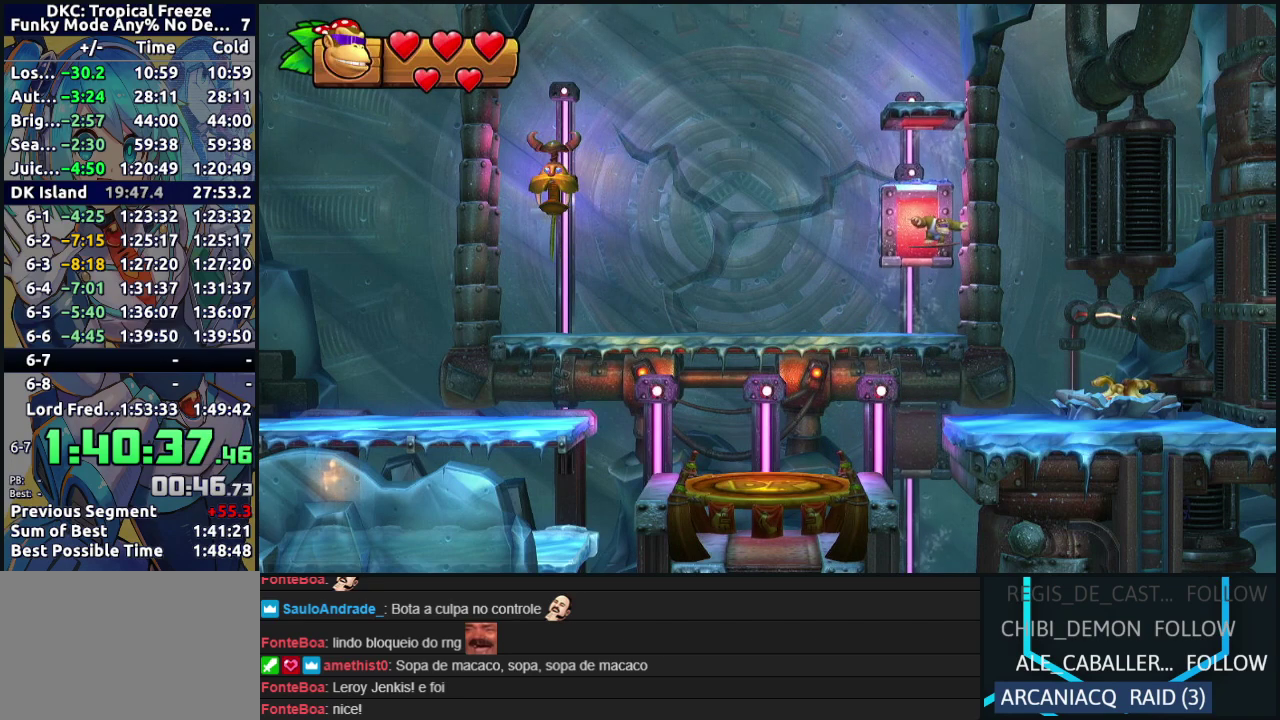
{"buttons": ["B"], "events": [[283, "DPAD_LEFT", "down"], [417, "DPAD_LEFT", "up"]]}
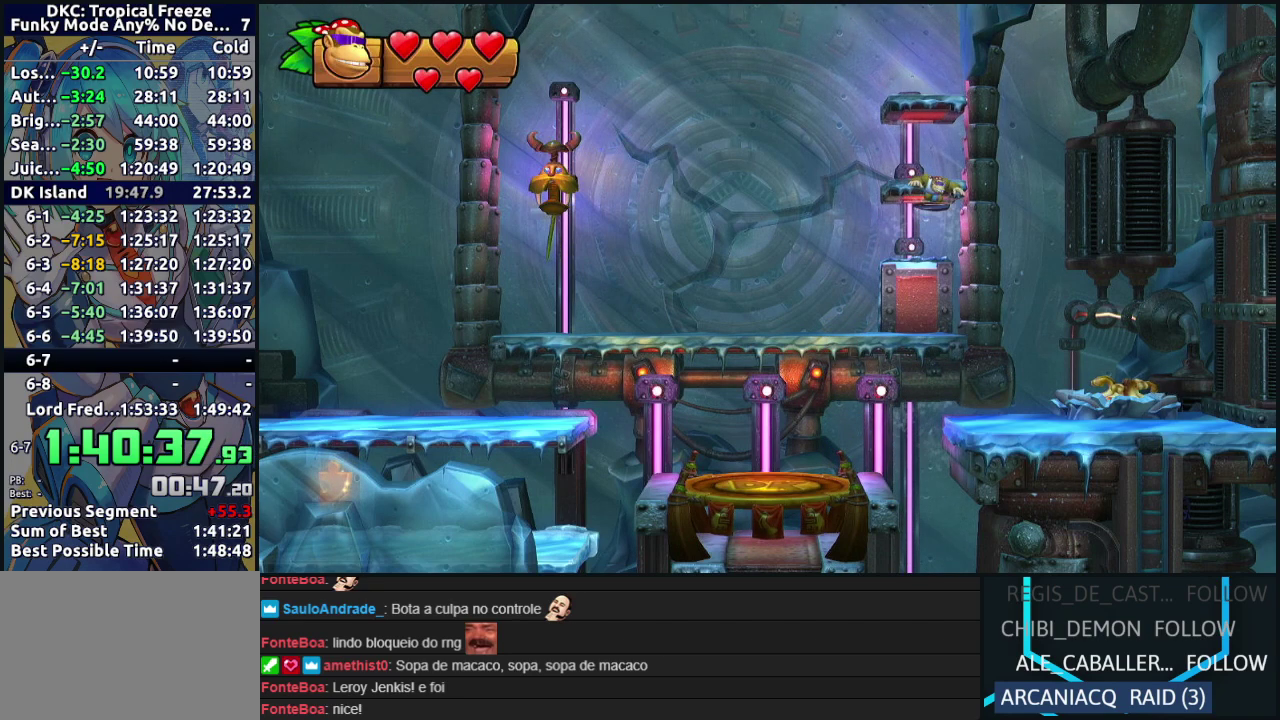
{"buttons": ["B"], "events": [[67, "B", "up"], [500, "B", "down"]]}